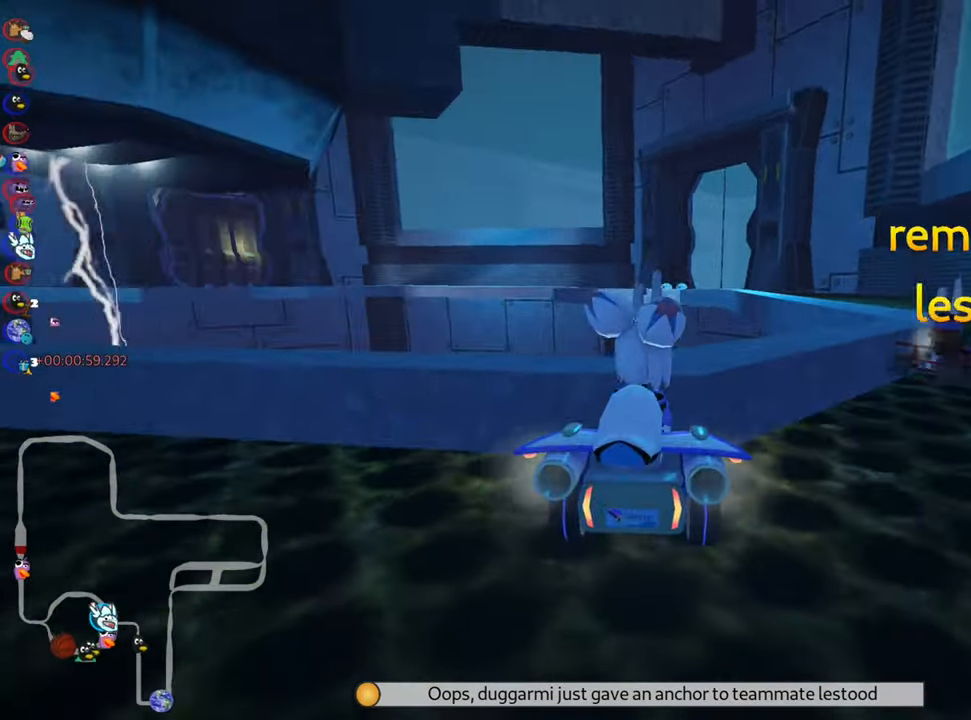
Gameplay with keyboard; each line is a JSON object with the keys held at the frame after it. "events" lists presses ("down") and releases ("up") of "down", "fire", "flag", "left", "look", "nitro", "right", "skid" and "up" between this image and that frame as [ms after this image, input, new state], when the widget could be followed in between. No other keys are recorded. Mouse input is not recorded. Key names are as the overlay labels them; some are game actions (e.g. jump) rather than physical keys.
{"keys": ["nitro", "up"]}
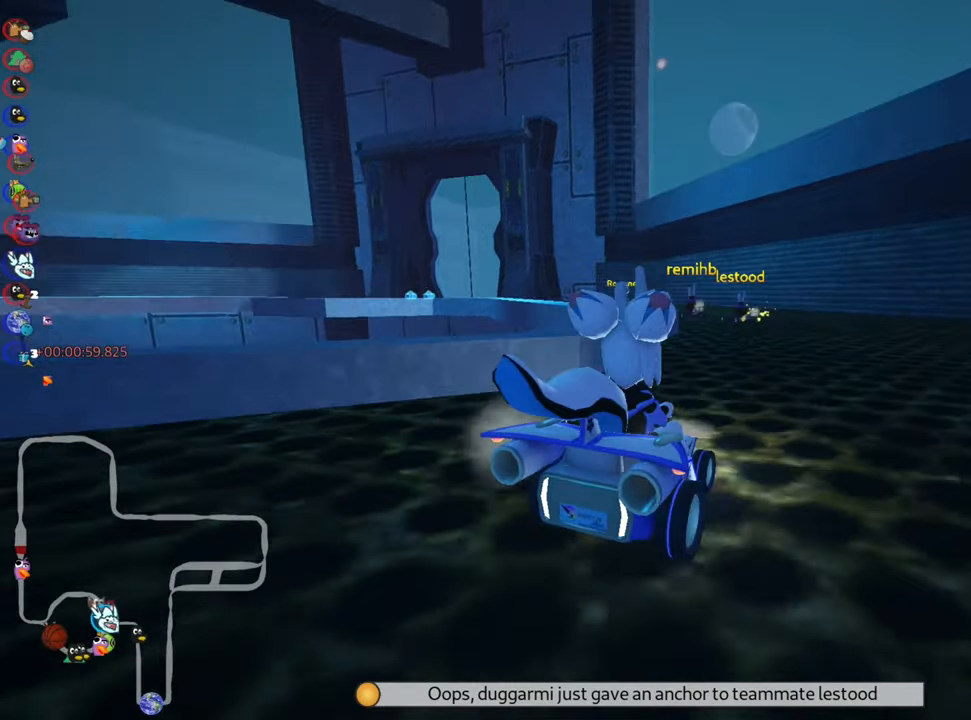
{"keys": ["nitro", "up"], "events": []}
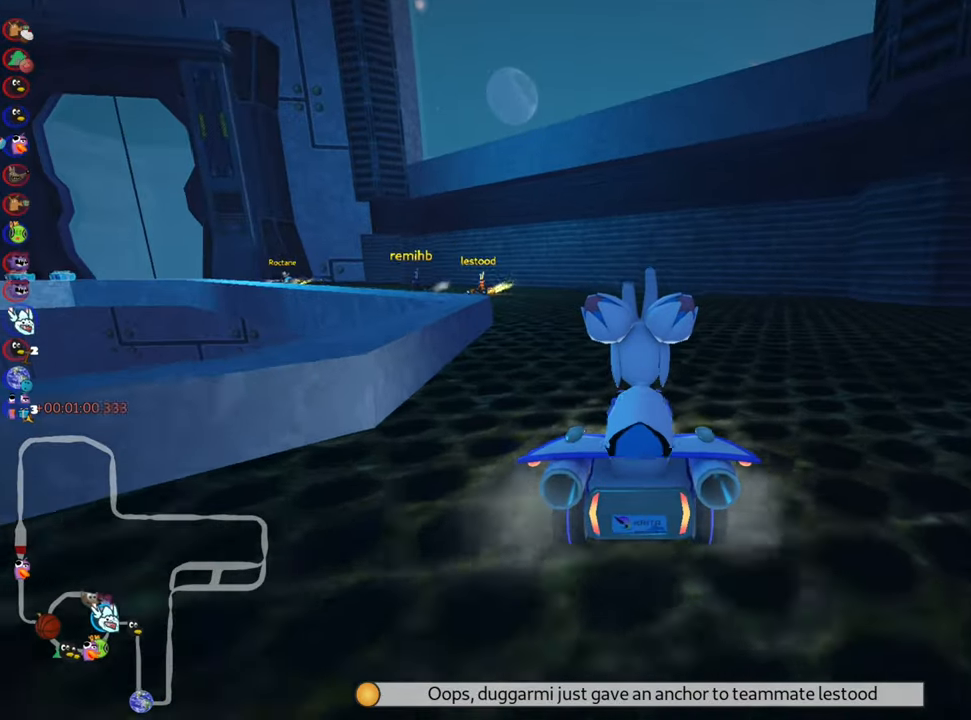
{"keys": ["left", "skid", "up"], "events": [[183, "left", "down"], [200, "skid", "down"], [216, "nitro", "up"]]}
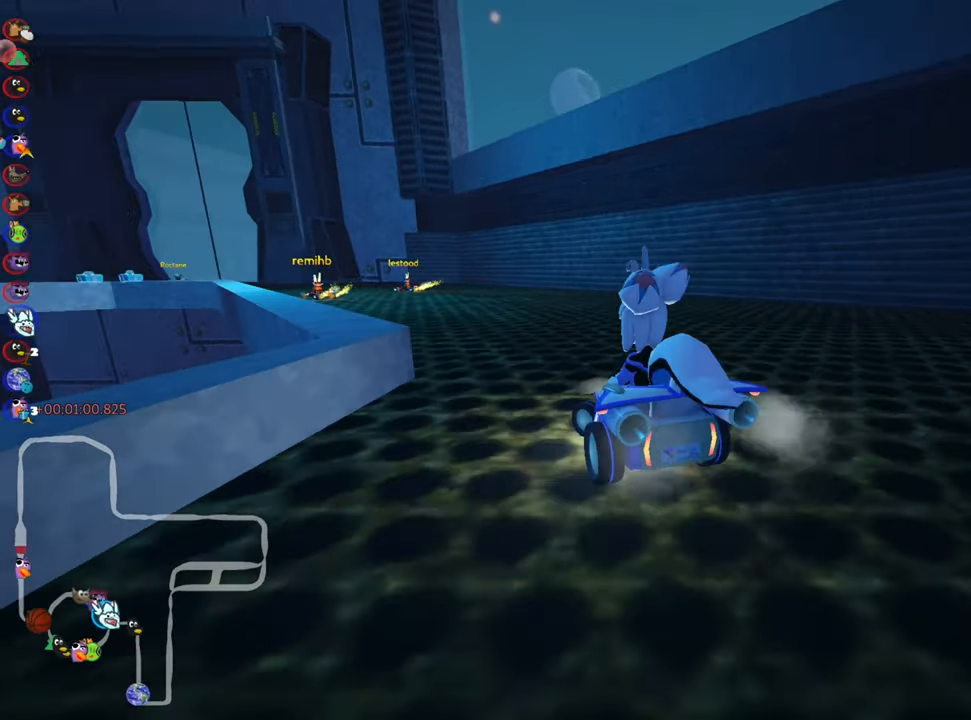
{"keys": ["right", "skid", "up"], "events": [[316, "right", "down"], [350, "left", "up"]]}
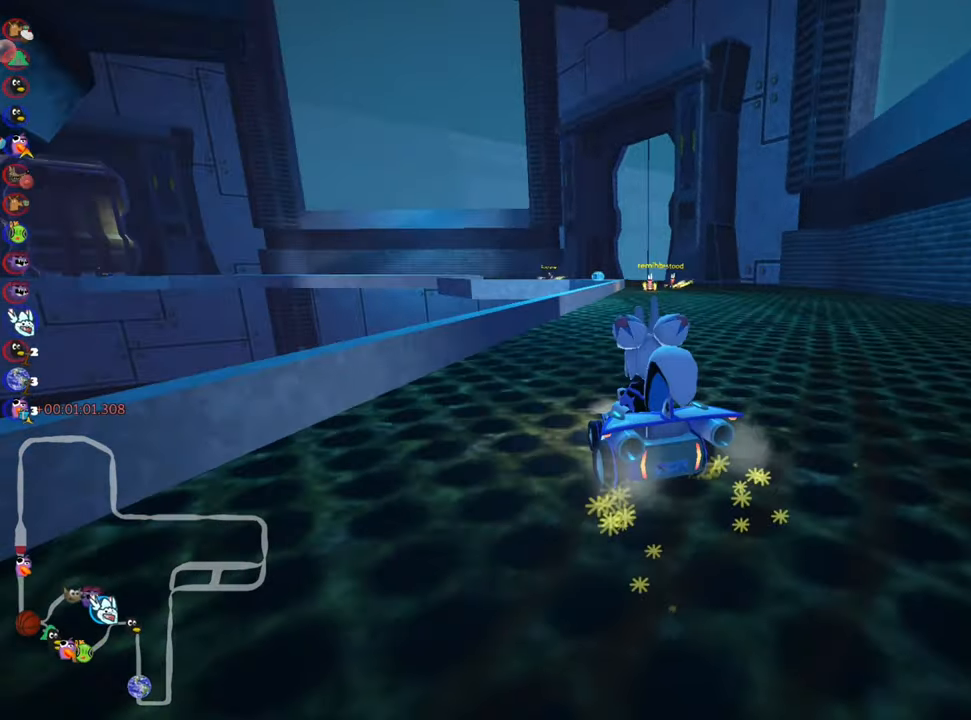
{"keys": ["up"], "events": [[250, "nitro", "down"], [383, "skid", "up"], [416, "nitro", "up"], [433, "right", "up"]]}
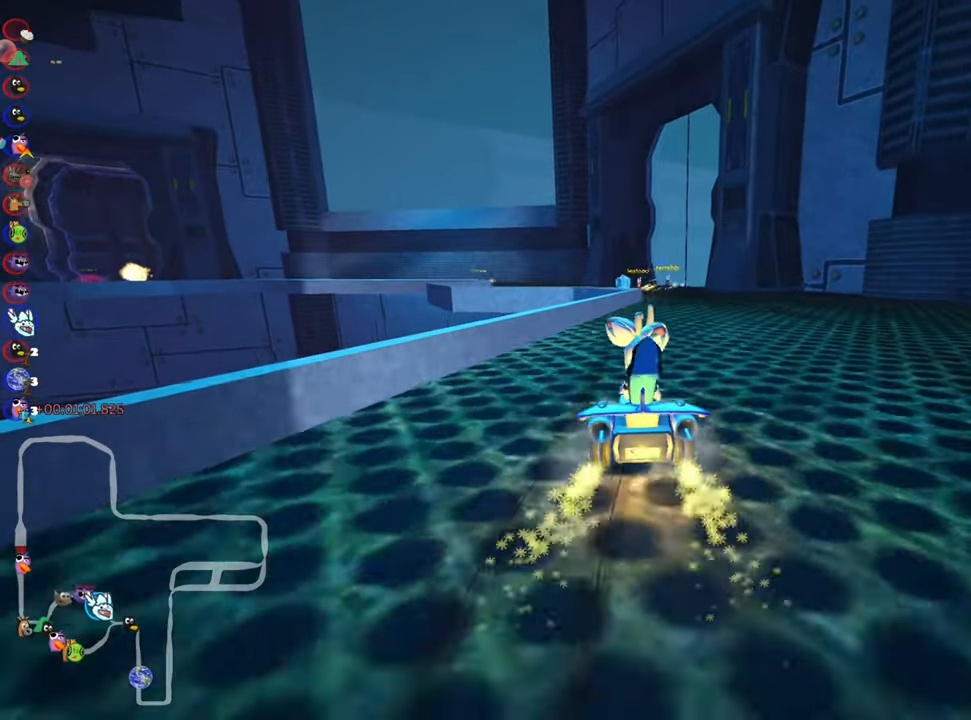
{"keys": ["left", "up"], "events": [[383, "left", "down"]]}
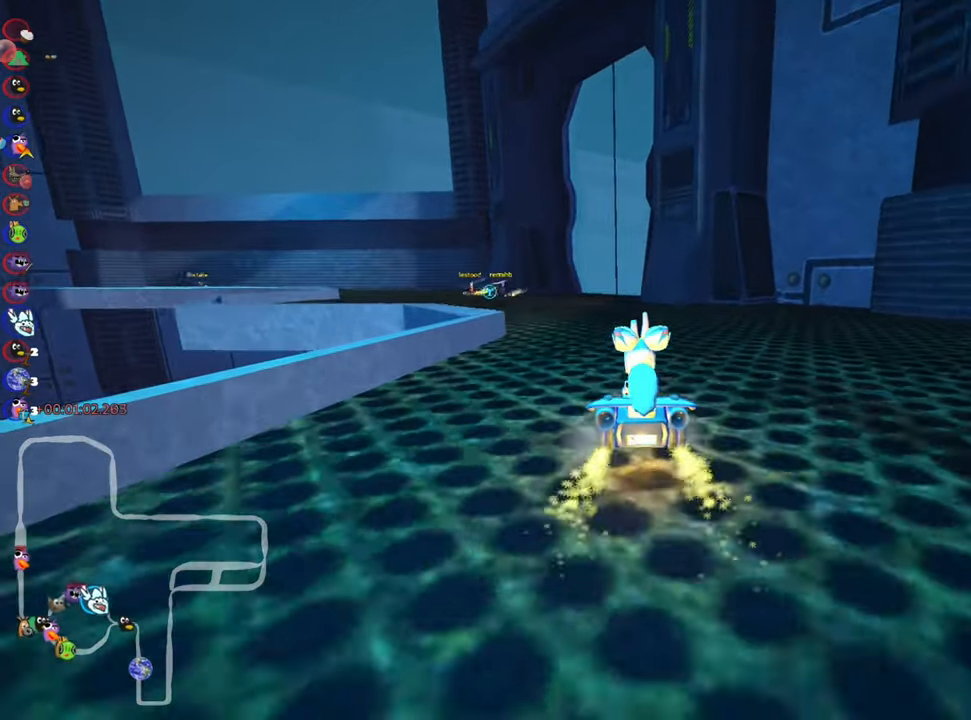
{"keys": ["up"], "events": [[233, "left", "up"]]}
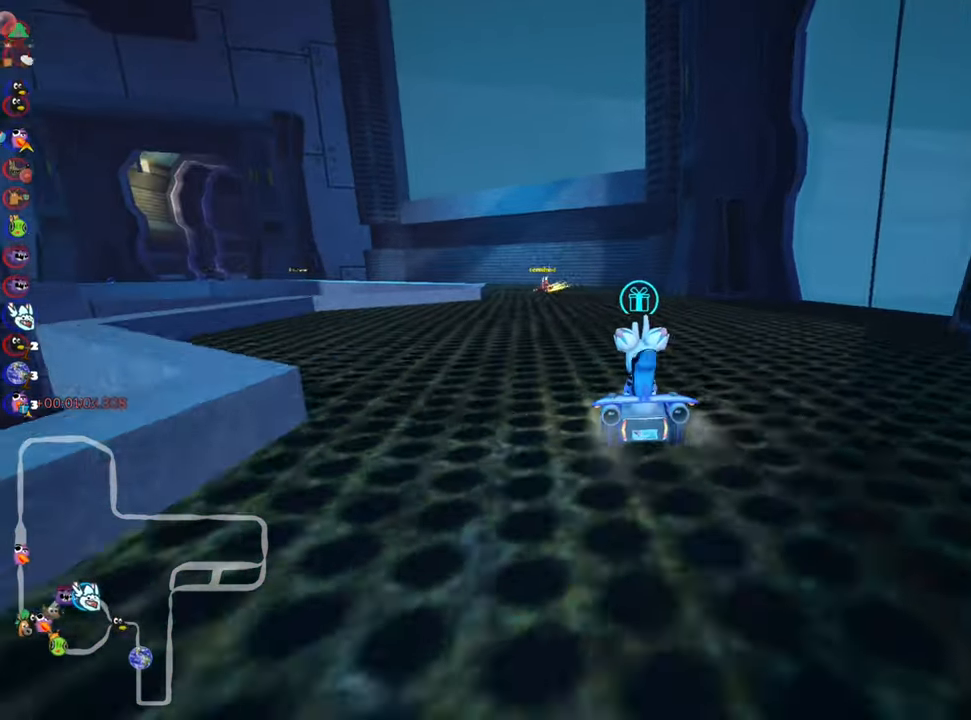
{"keys": ["left", "skid", "up"], "events": [[400, "skid", "down"], [416, "left", "down"]]}
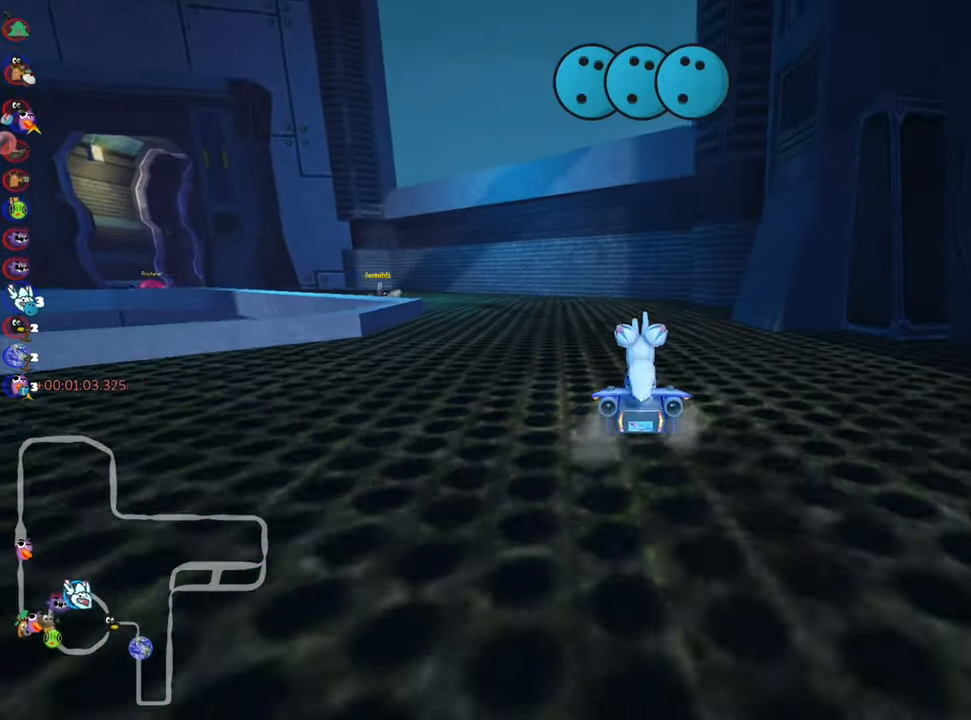
{"keys": ["left", "skid", "up"], "events": [[50, "nitro", "down"], [333, "nitro", "up"]]}
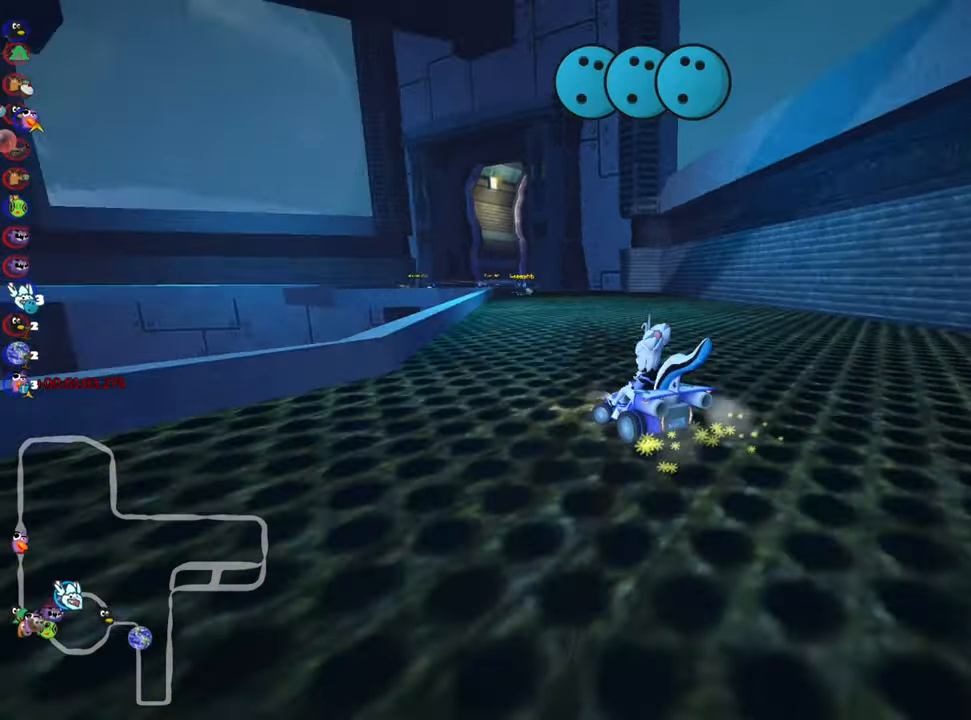
{"keys": ["nitro", "right", "up"], "events": [[150, "right", "down"], [166, "left", "up"], [316, "skid", "up"], [400, "nitro", "down"]]}
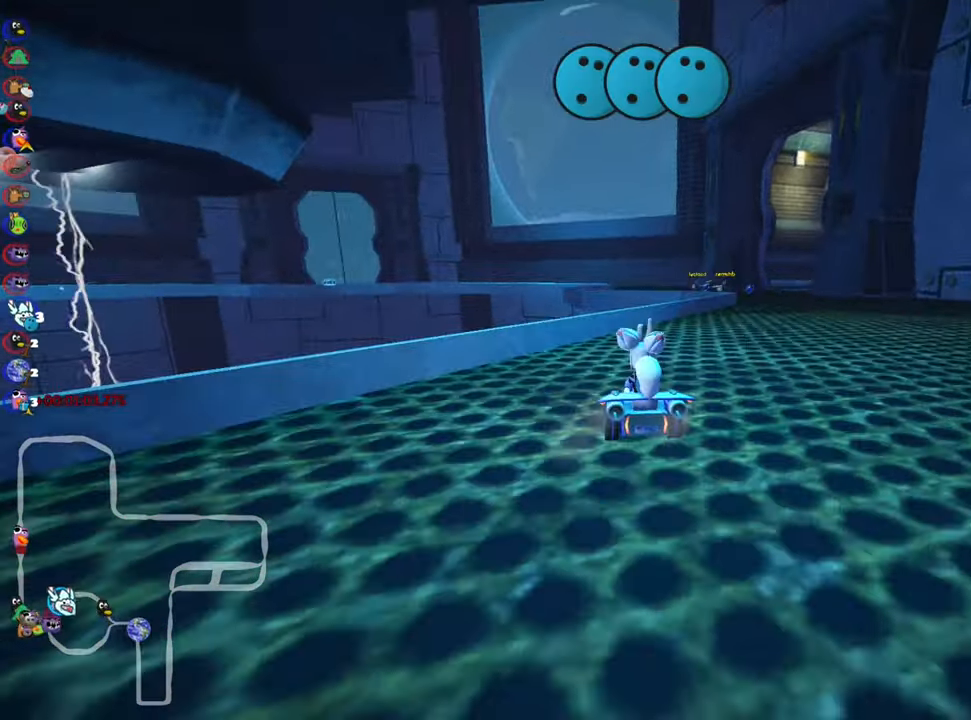
{"keys": ["left", "up"], "events": [[16, "right", "up"], [50, "nitro", "up"], [283, "right", "down"], [417, "right", "up"], [500, "left", "down"]]}
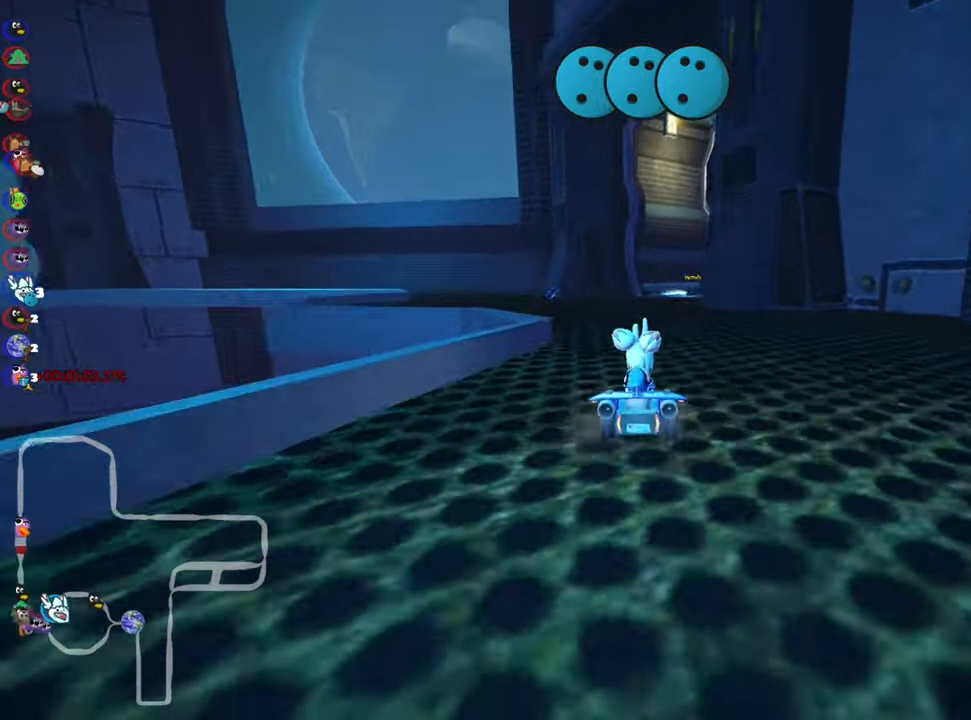
{"keys": ["right", "skid", "up"], "events": [[183, "left", "up"], [267, "skid", "down"], [283, "right", "down"]]}
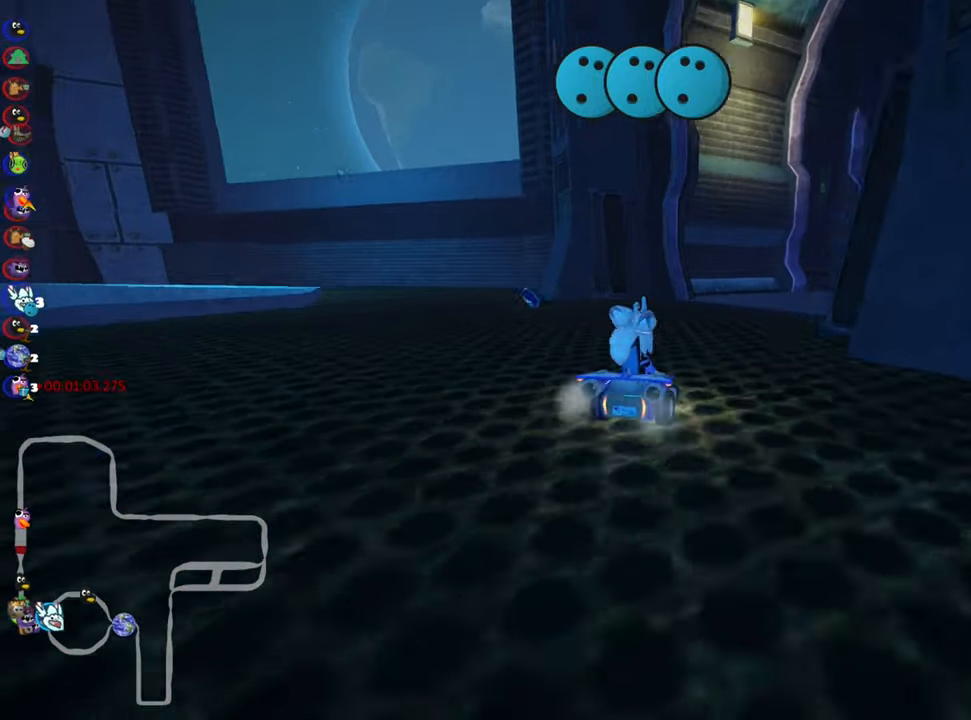
{"keys": ["nitro", "right", "skid", "up"], "events": [[167, "nitro", "down"]]}
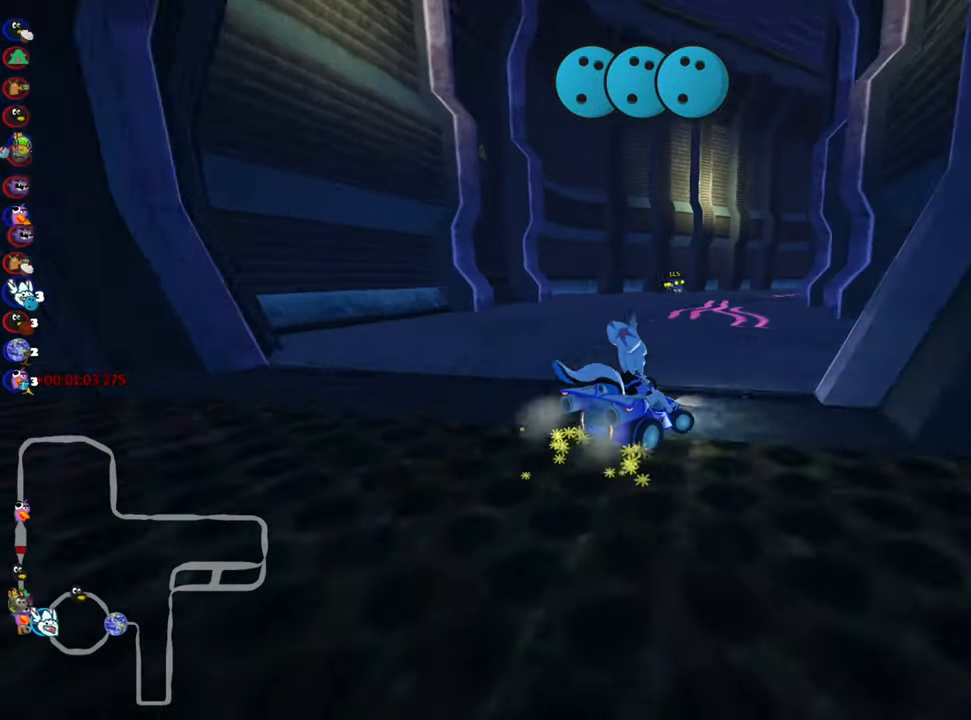
{"keys": ["left", "nitro", "skid", "up"], "events": [[217, "left", "down"], [250, "right", "up"]]}
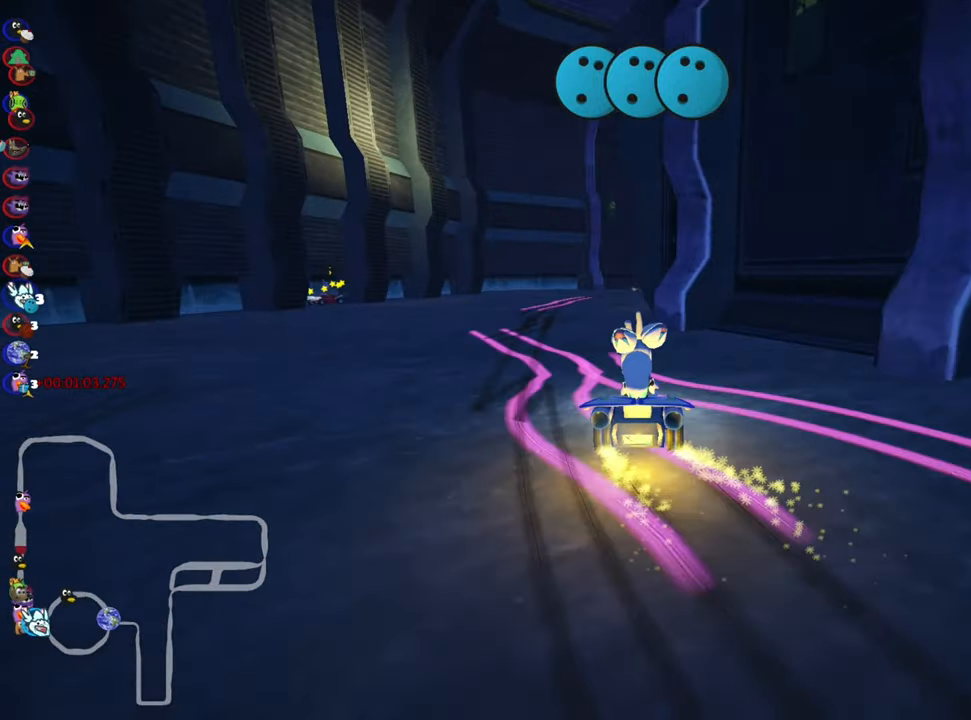
{"keys": ["nitro", "up"], "events": [[17, "nitro", "up"], [200, "left", "up"], [200, "right", "down"], [317, "skid", "up"], [333, "nitro", "down"], [433, "right", "up"]]}
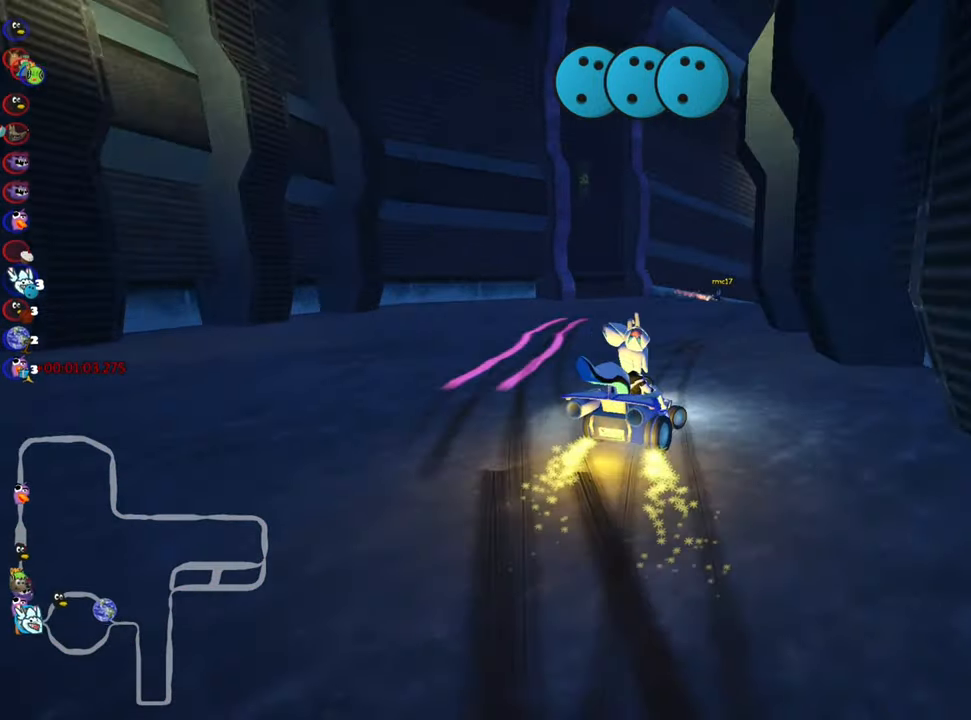
{"keys": ["right", "up"], "events": [[33, "nitro", "up"], [283, "fire", "down"], [383, "fire", "up"], [433, "right", "down"]]}
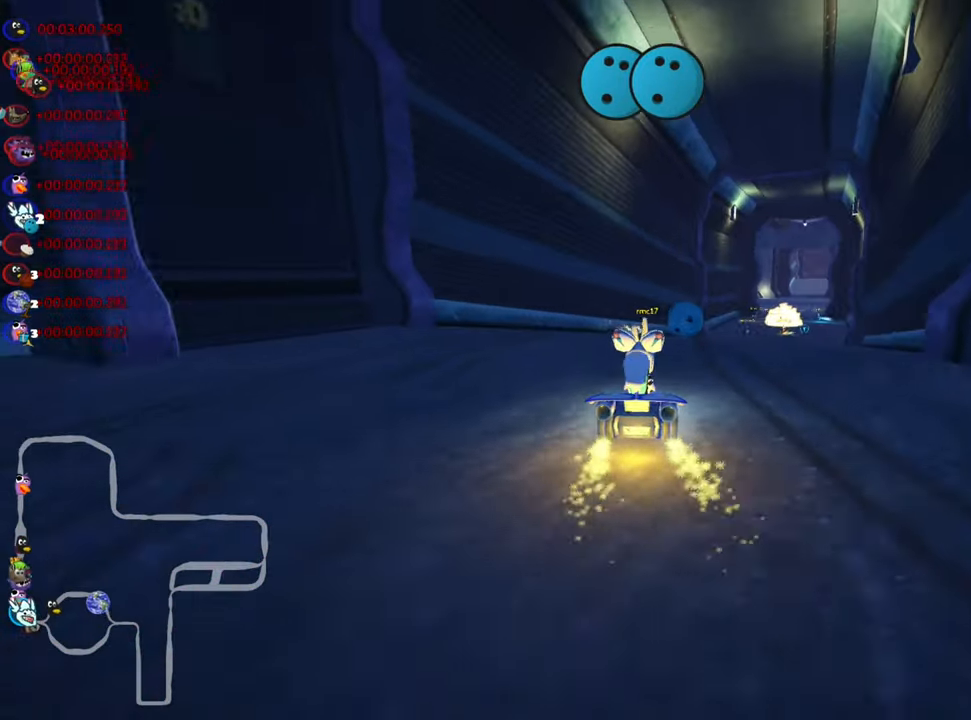
{"keys": ["up"], "events": [[17, "fire", "down"], [150, "fire", "up"], [183, "right", "up"], [250, "fire", "down"], [267, "right", "down"], [283, "right", "up"], [333, "fire", "up"]]}
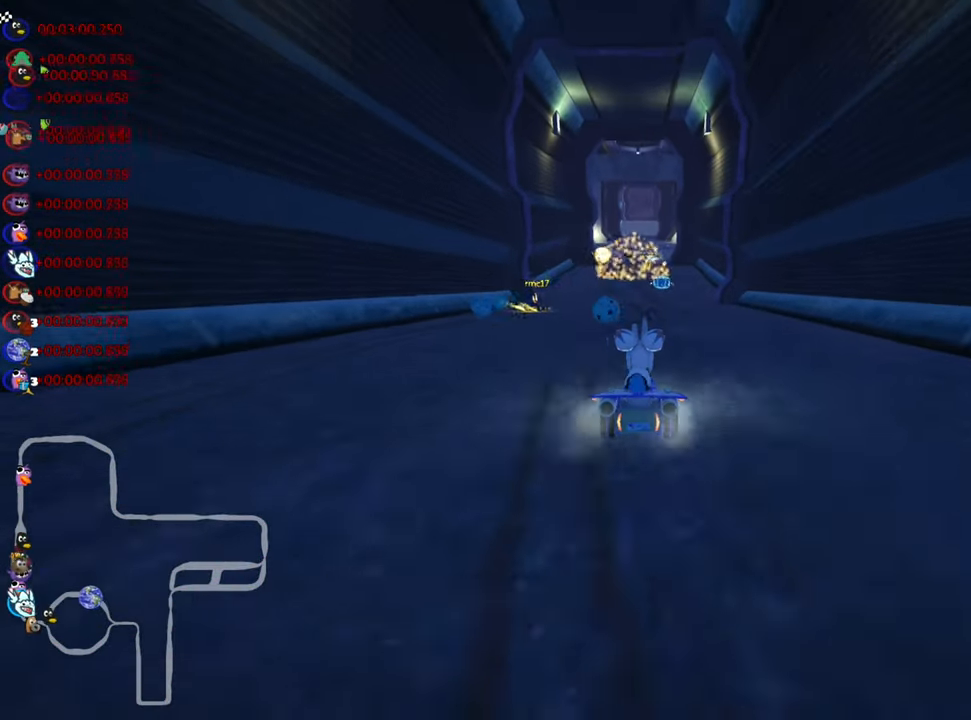
{"keys": ["fire", "up"], "events": [[167, "left", "down"], [267, "left", "up"], [283, "nitro", "down"], [400, "fire", "down"], [417, "right", "down"], [450, "nitro", "up"], [483, "right", "up"]]}
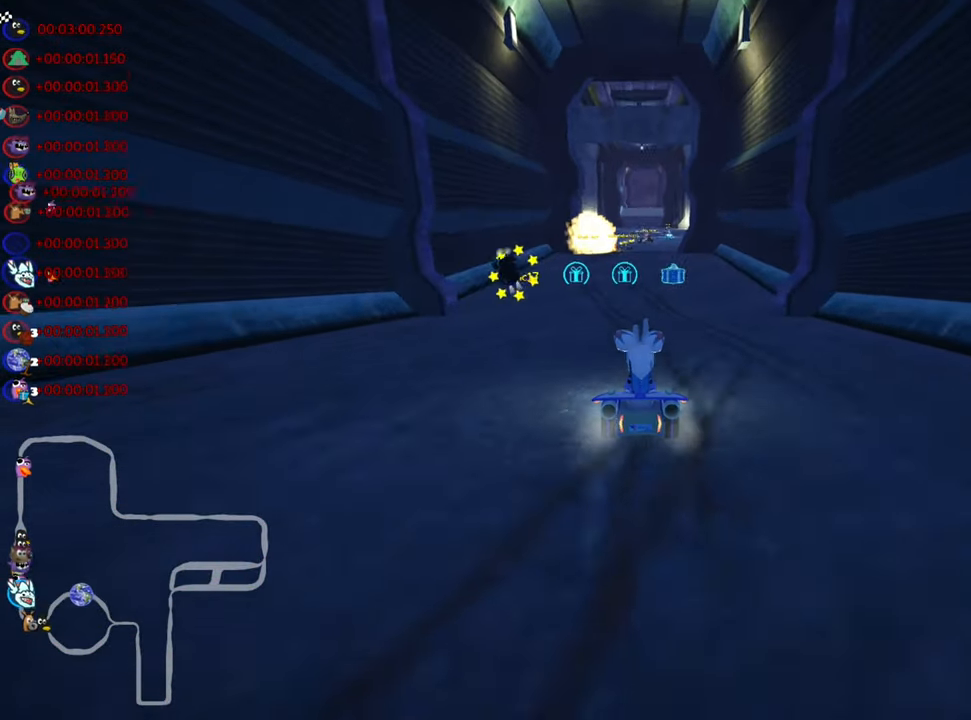
{"keys": ["up"], "events": [[17, "fire", "up"], [283, "left", "down"], [433, "left", "up"]]}
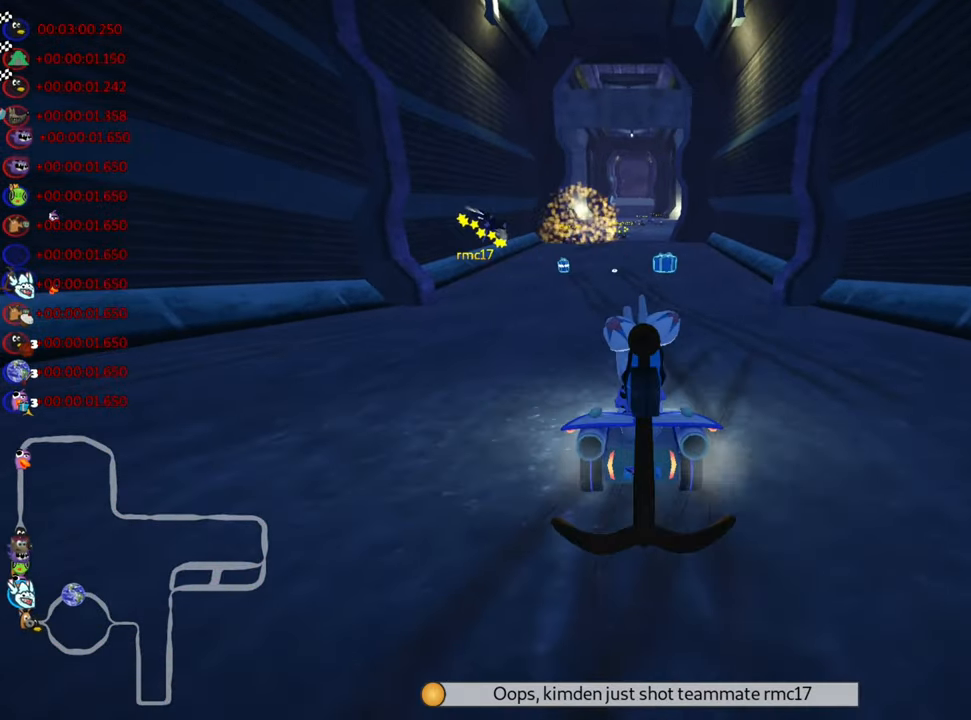
{"keys": ["nitro", "up"], "events": [[117, "right", "down"], [167, "nitro", "down"], [200, "right", "up"]]}
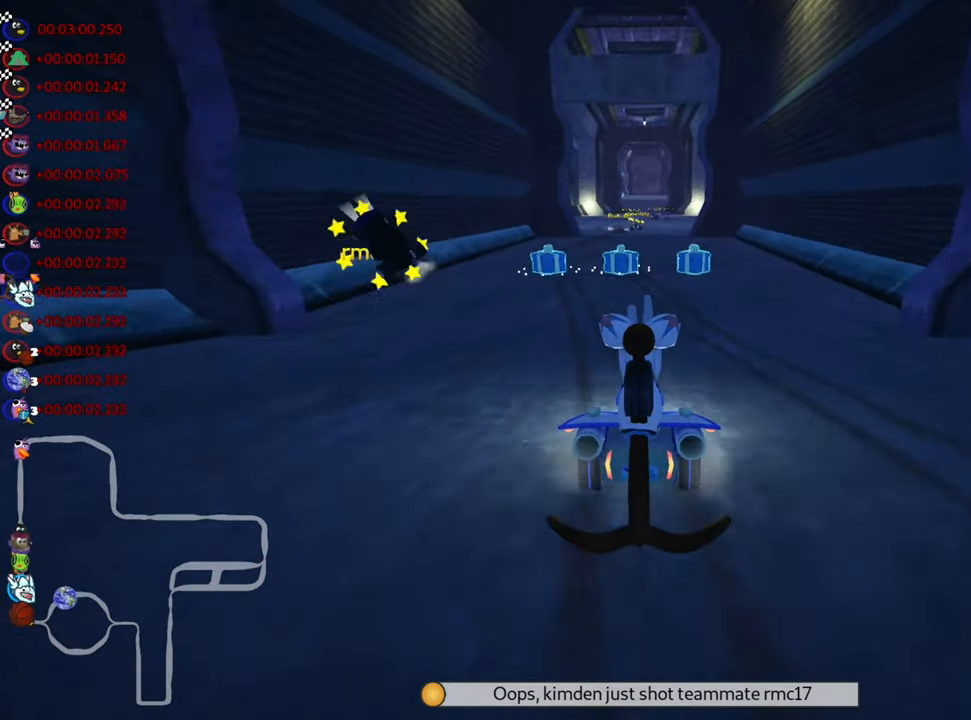
{"keys": ["left", "nitro", "up"], "events": [[284, "left", "down"]]}
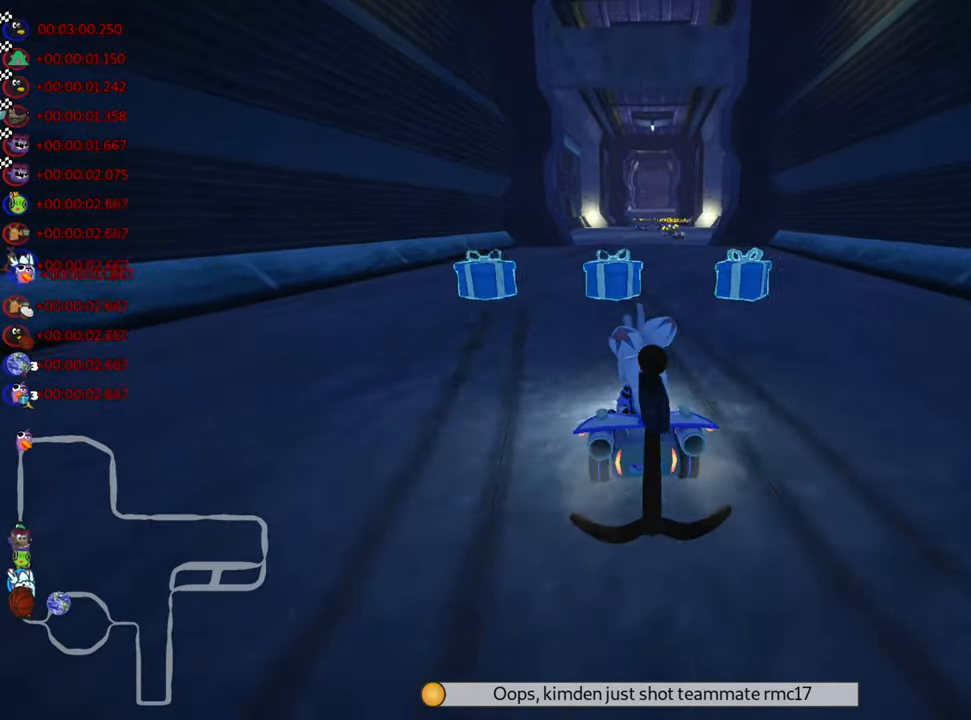
{"keys": ["left", "nitro", "skid", "up"], "events": [[17, "left", "up"], [167, "right", "down"], [167, "skid", "down"], [267, "left", "down"], [300, "right", "up"]]}
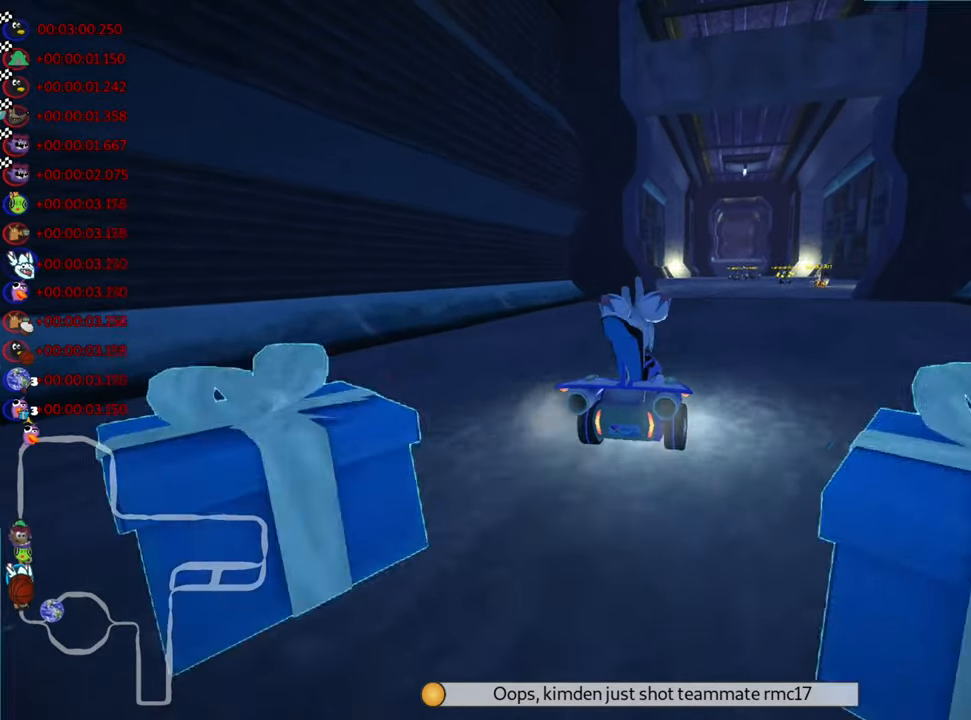
{"keys": ["left", "nitro", "skid", "up"], "events": [[150, "left", "up"], [217, "left", "down"]]}
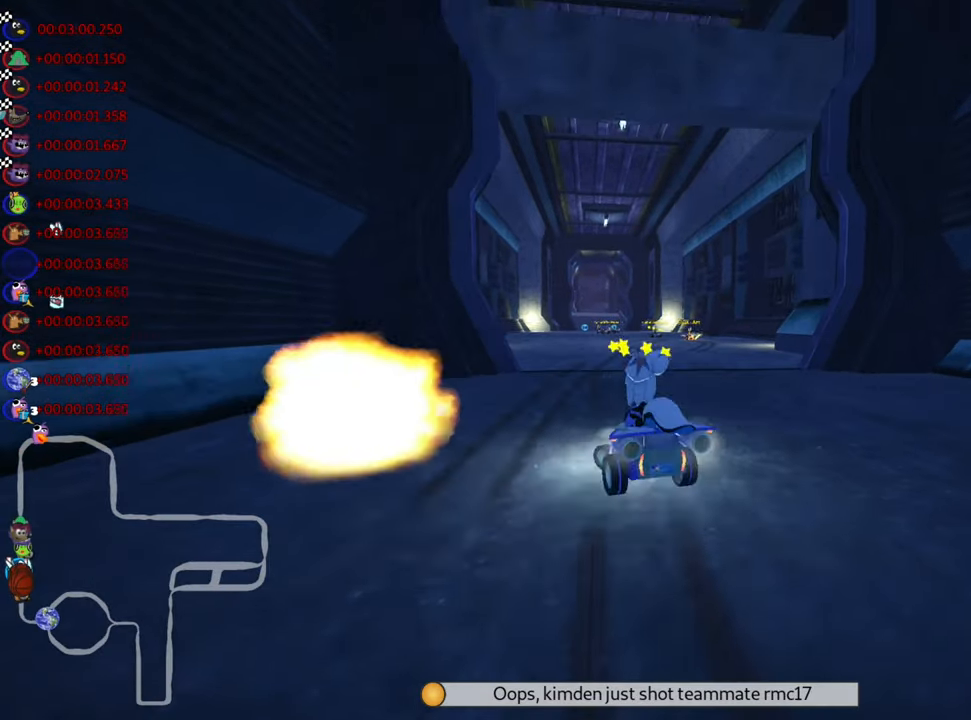
{"keys": ["nitro", "up"], "events": [[350, "skid", "up"], [467, "left", "up"]]}
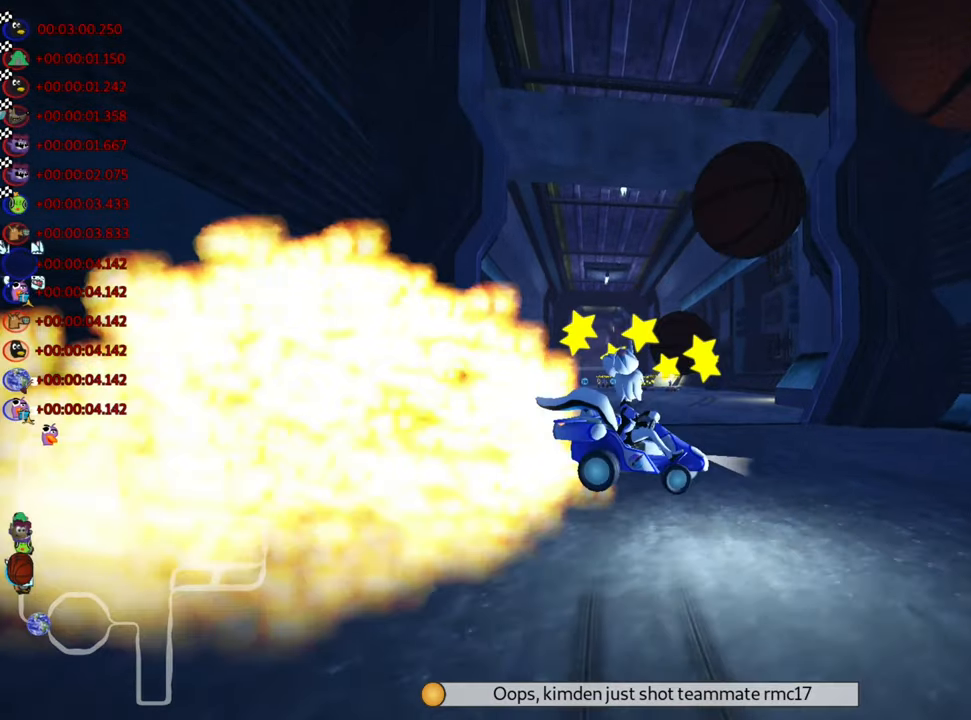
{"keys": ["nitro", "right", "up"], "events": [[417, "right", "down"]]}
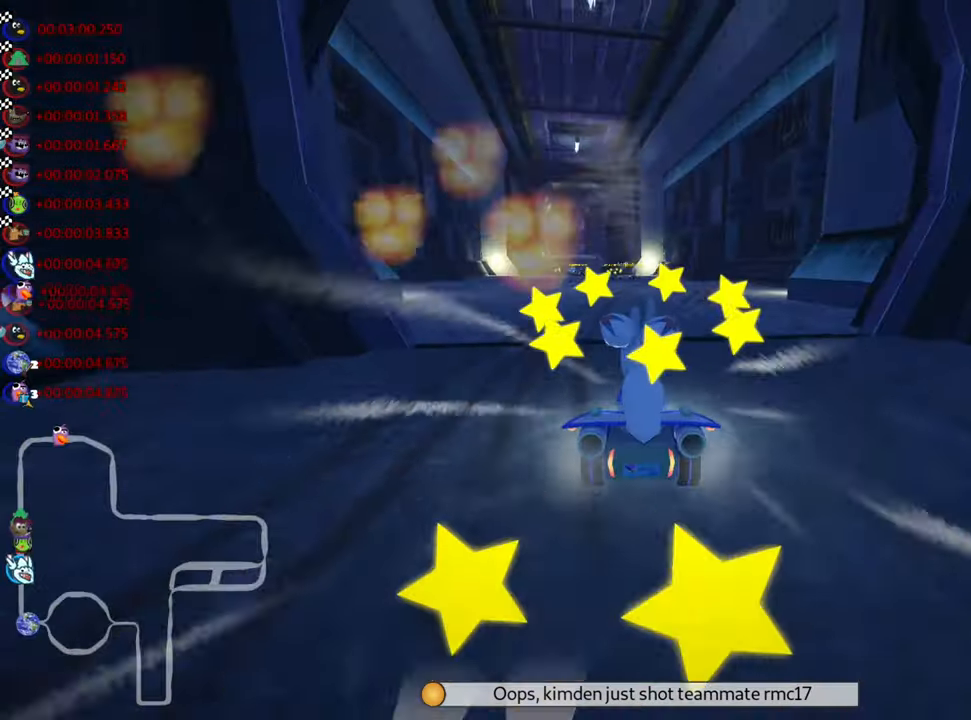
{"keys": ["left", "nitro", "skid", "up"], "events": [[334, "right", "up"], [367, "left", "down"], [367, "skid", "down"]]}
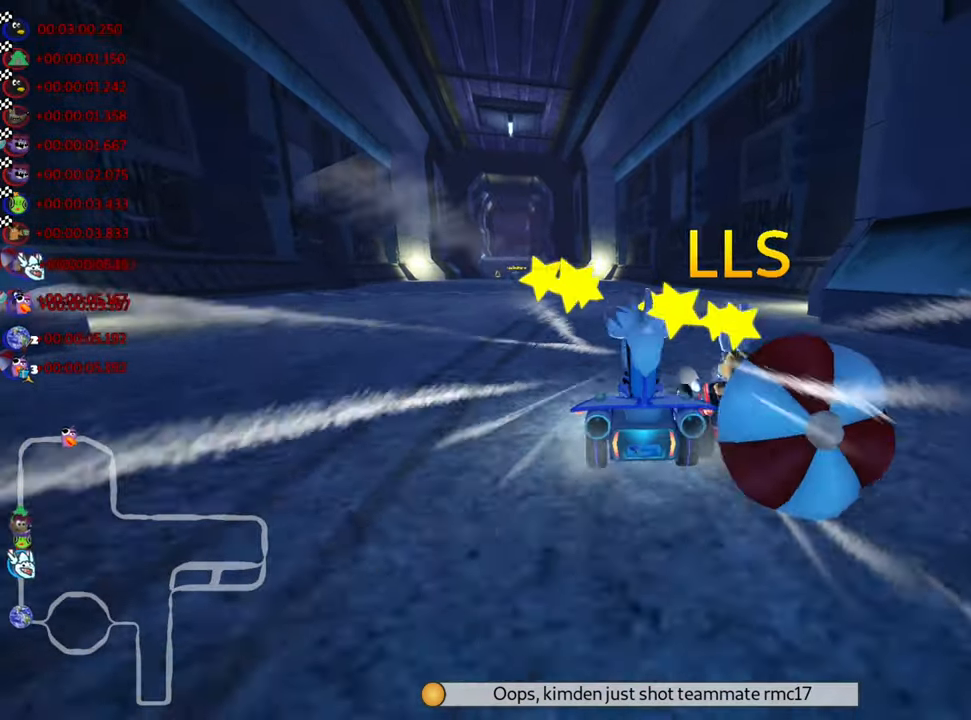
{"keys": ["nitro", "right", "skid", "up"], "events": [[150, "right", "down"], [167, "left", "up"]]}
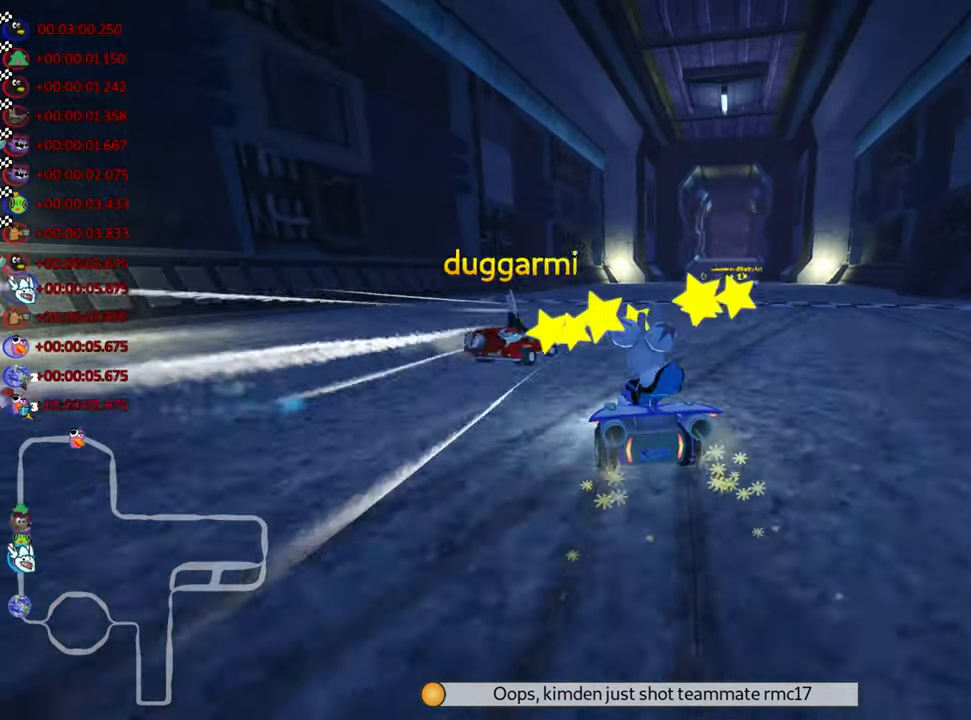
{"keys": ["nitro", "up"], "events": [[17, "skid", "up"], [317, "right", "up"]]}
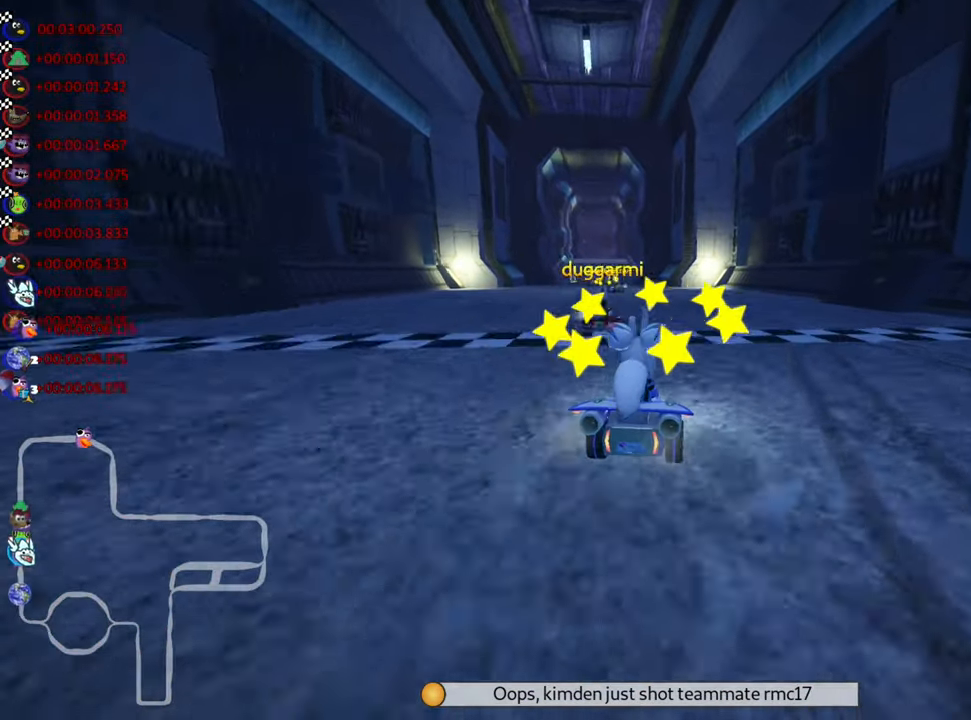
{"keys": ["up"], "events": [[150, "left", "down"], [350, "left", "up"], [367, "nitro", "up"]]}
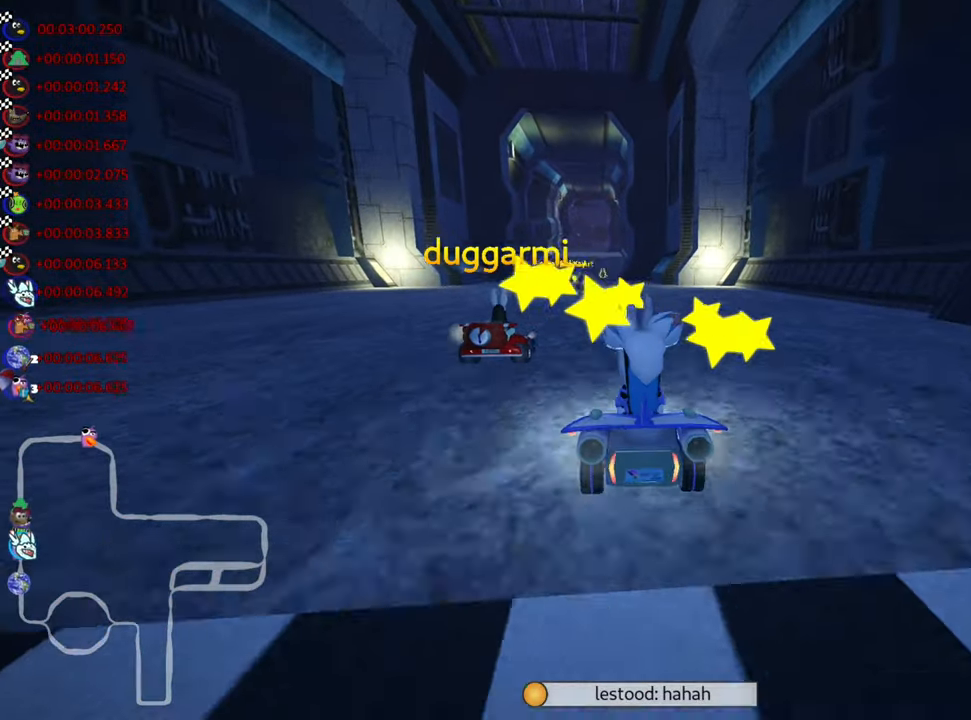
{"keys": [], "events": [[84, "up", "up"]]}